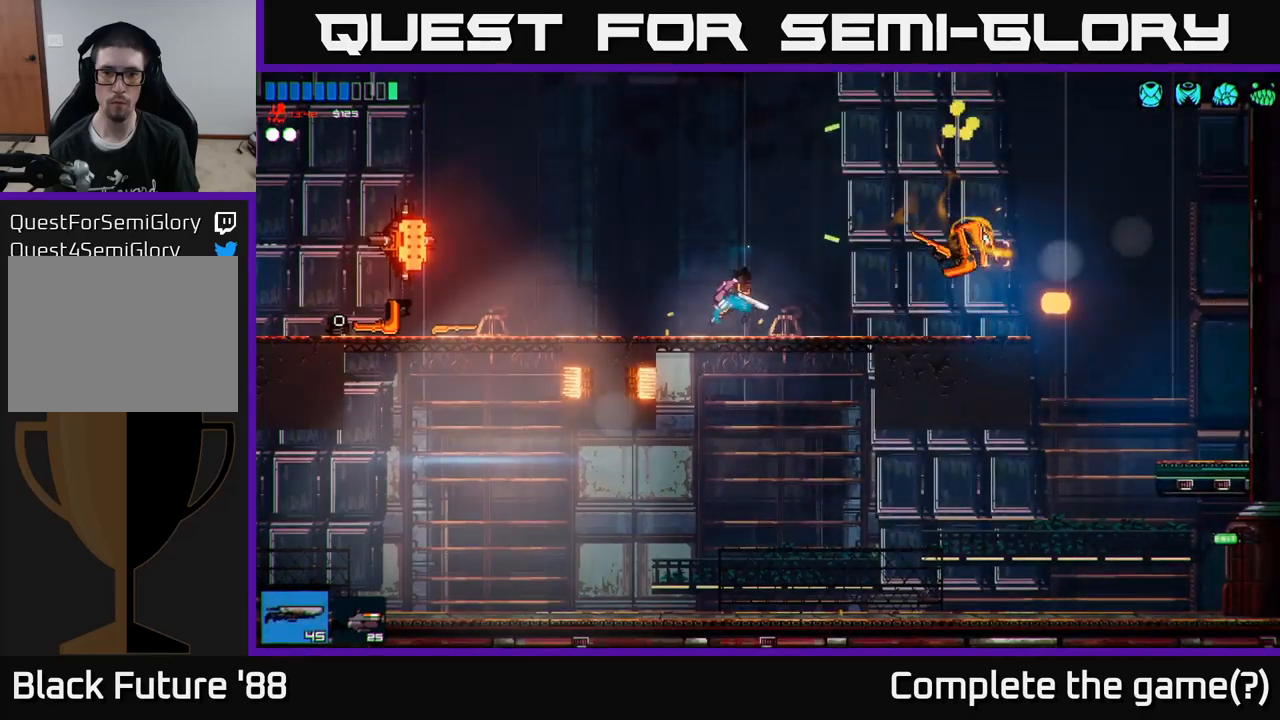
Gameplay with a controller (Xbox layout); each line is a JSON object with the inputs held at the frame after it. "events" lists button and stick changes between this image and that frame as [ms after this image, input, new state], when the widget could be followed in between.
{"buttons": [], "left_stick": "right", "right_stick": "down-right", "events": [[117, "A", "up"], [217, "R2", "down"], [217, "right_stick", "down-right"], [350, "R2", "up"]]}
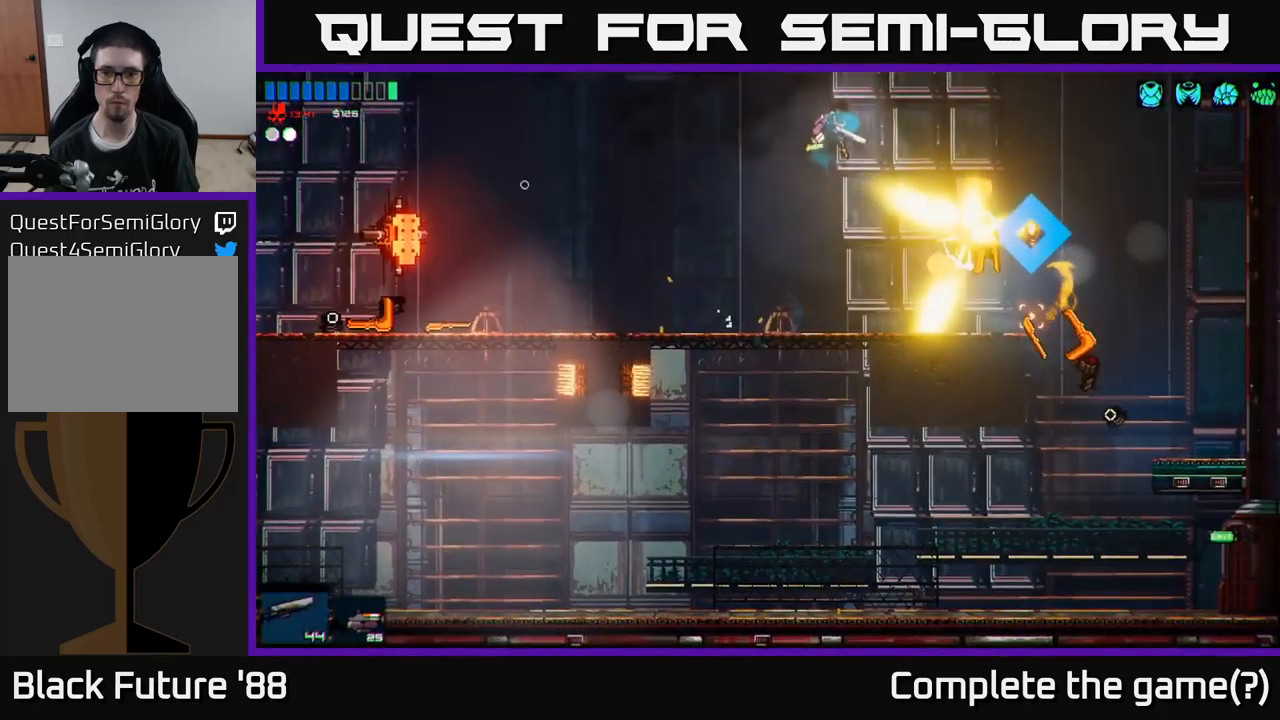
{"buttons": [], "left_stick": "right", "right_stick": "center", "events": [[117, "right_stick", "down-left"], [217, "right_stick", "left"], [484, "right_stick", "center"]]}
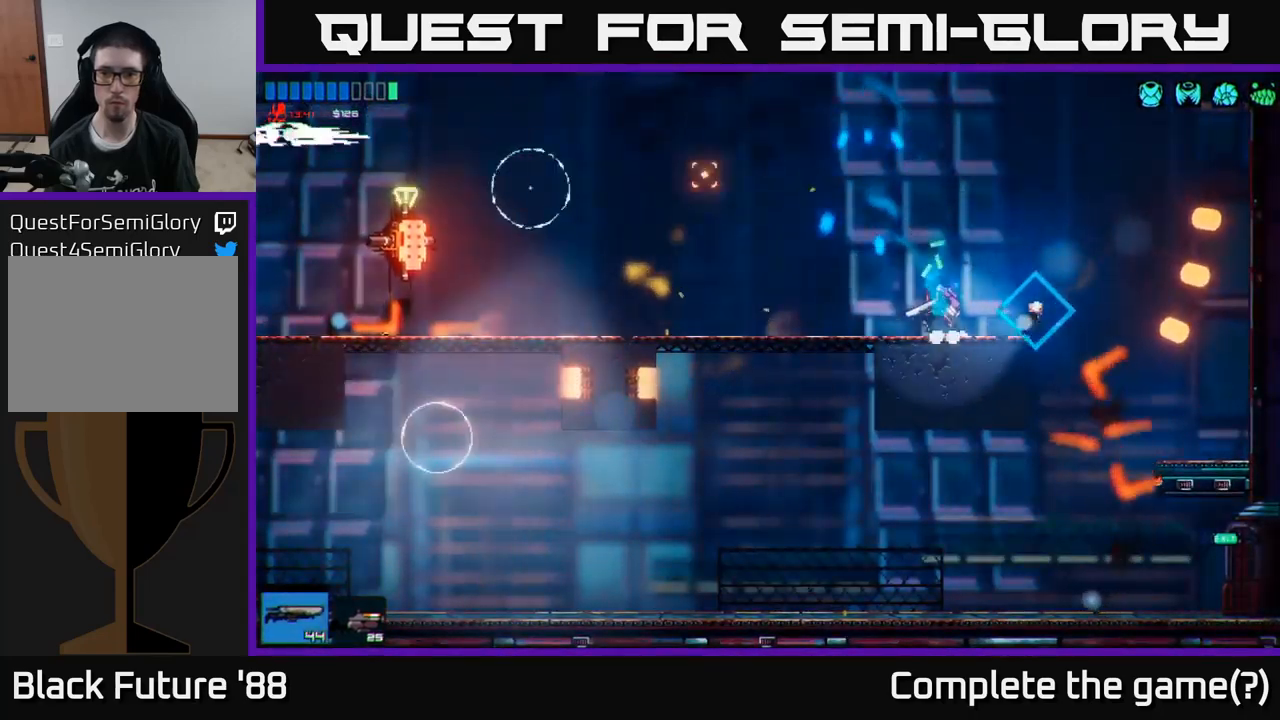
{"buttons": [], "left_stick": "left", "right_stick": "left", "events": [[34, "Y", "down"], [117, "Y", "up"], [250, "left_stick", "left"], [450, "right_stick", "left"]]}
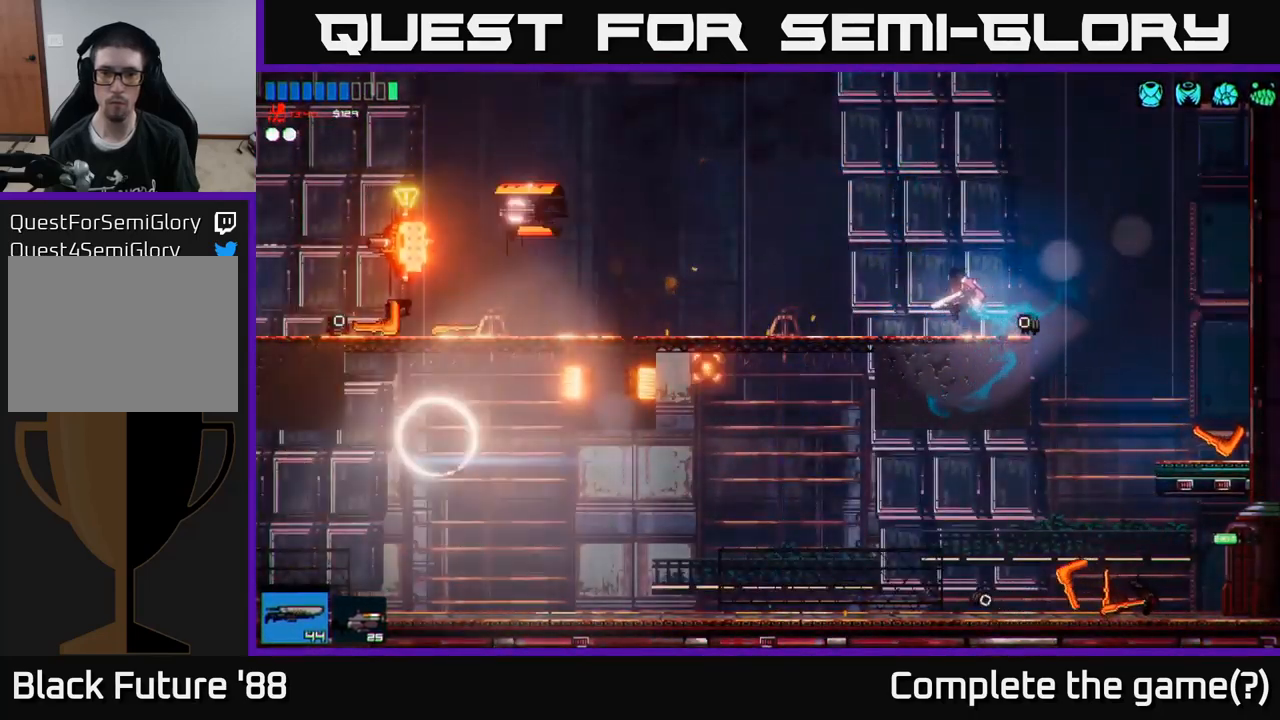
{"buttons": [], "left_stick": "right", "right_stick": "left", "events": [[100, "A", "down"], [200, "R2", "down"], [217, "A", "up"], [334, "R2", "up"], [500, "left_stick", "right"]]}
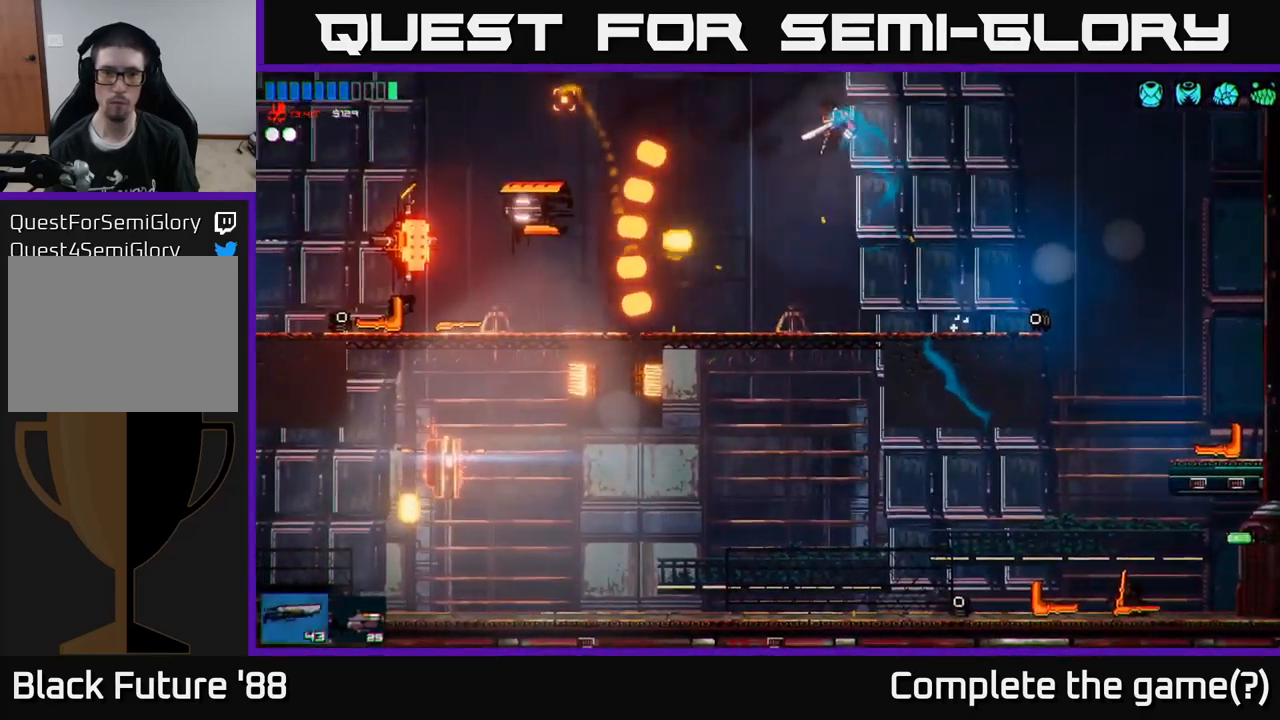
{"buttons": [], "left_stick": "left", "right_stick": "left", "events": [[334, "left_stick", "left"]]}
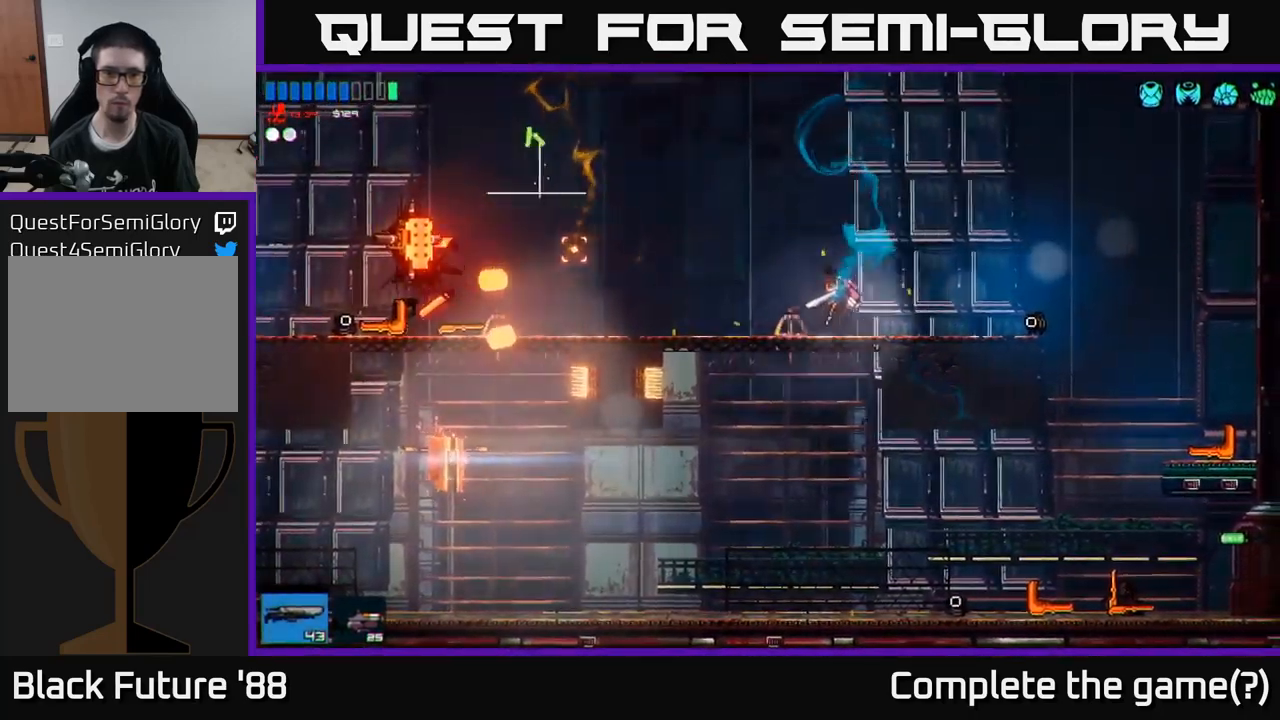
{"buttons": ["R2"], "left_stick": "left", "right_stick": "left", "events": [[350, "A", "down"], [450, "R2", "down"], [484, "A", "up"]]}
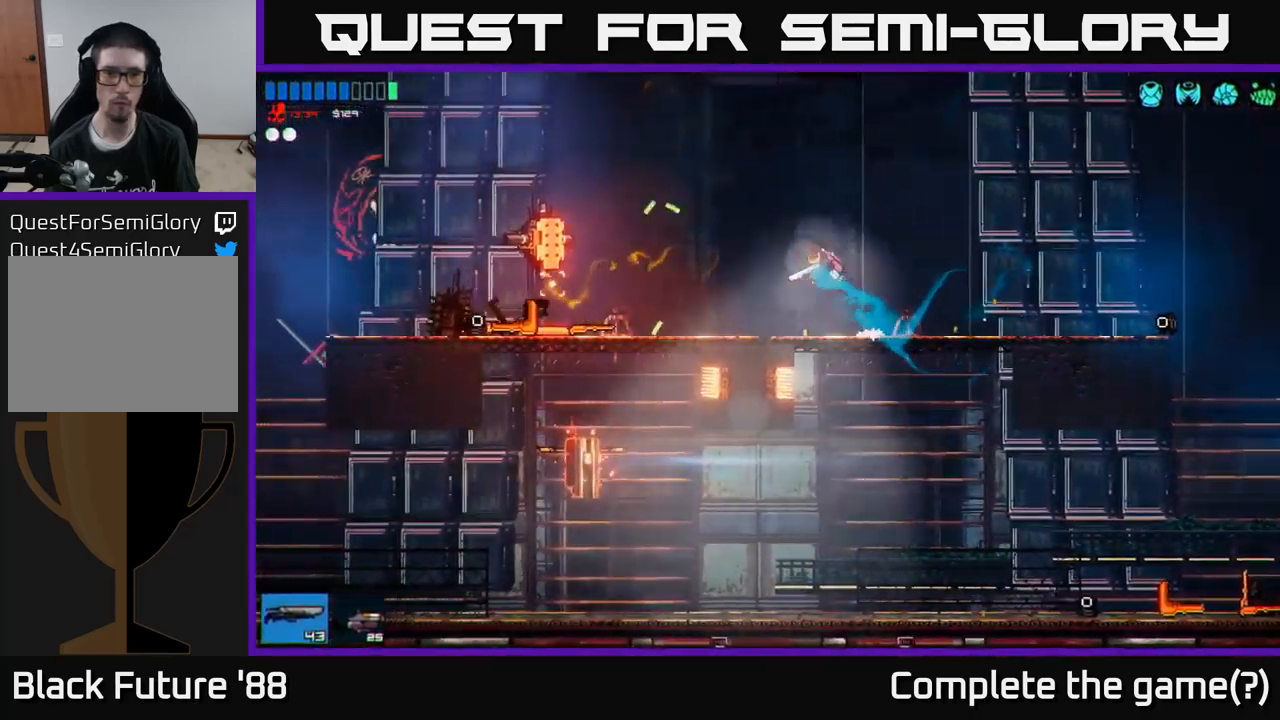
{"buttons": [], "left_stick": "left", "right_stick": "center", "events": [[84, "R2", "up"], [467, "right_stick", "center"]]}
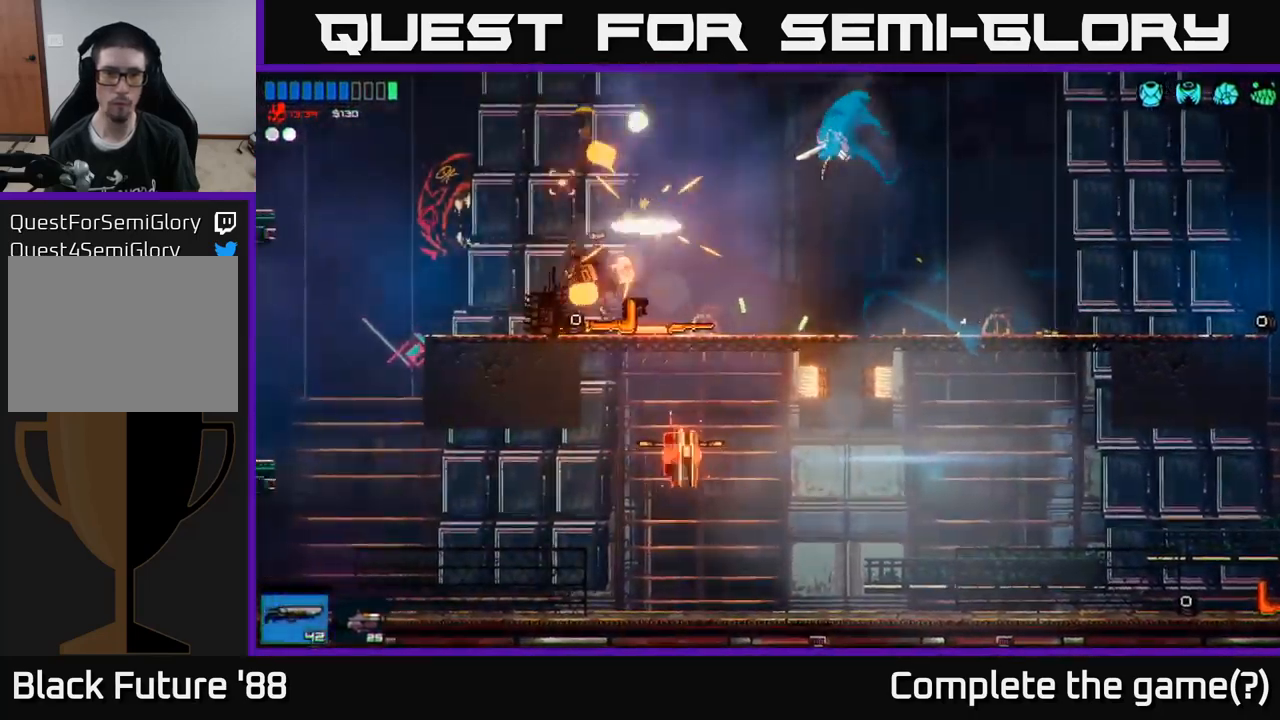
{"buttons": ["R2"], "left_stick": "left", "right_stick": "down", "events": [[34, "right_stick", "down"], [384, "R2", "down"]]}
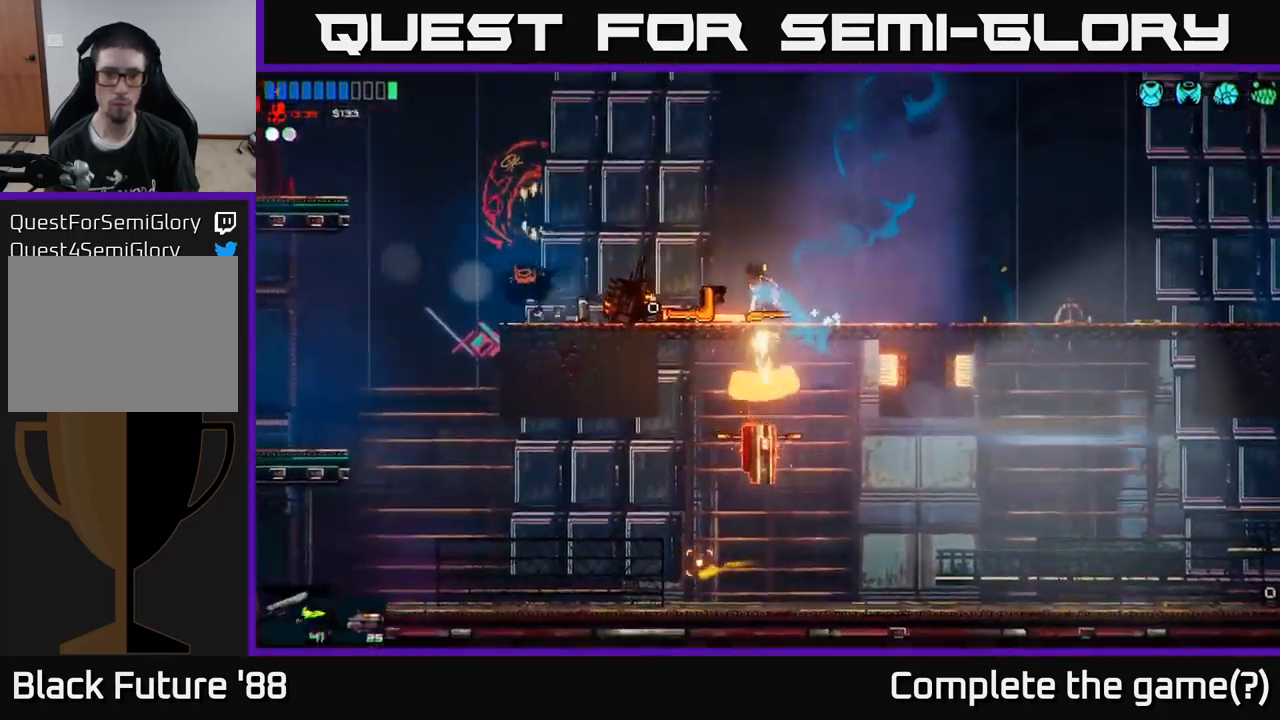
{"buttons": [], "left_stick": "center", "right_stick": "down", "events": [[17, "R2", "up"], [84, "left_stick", "center"]]}
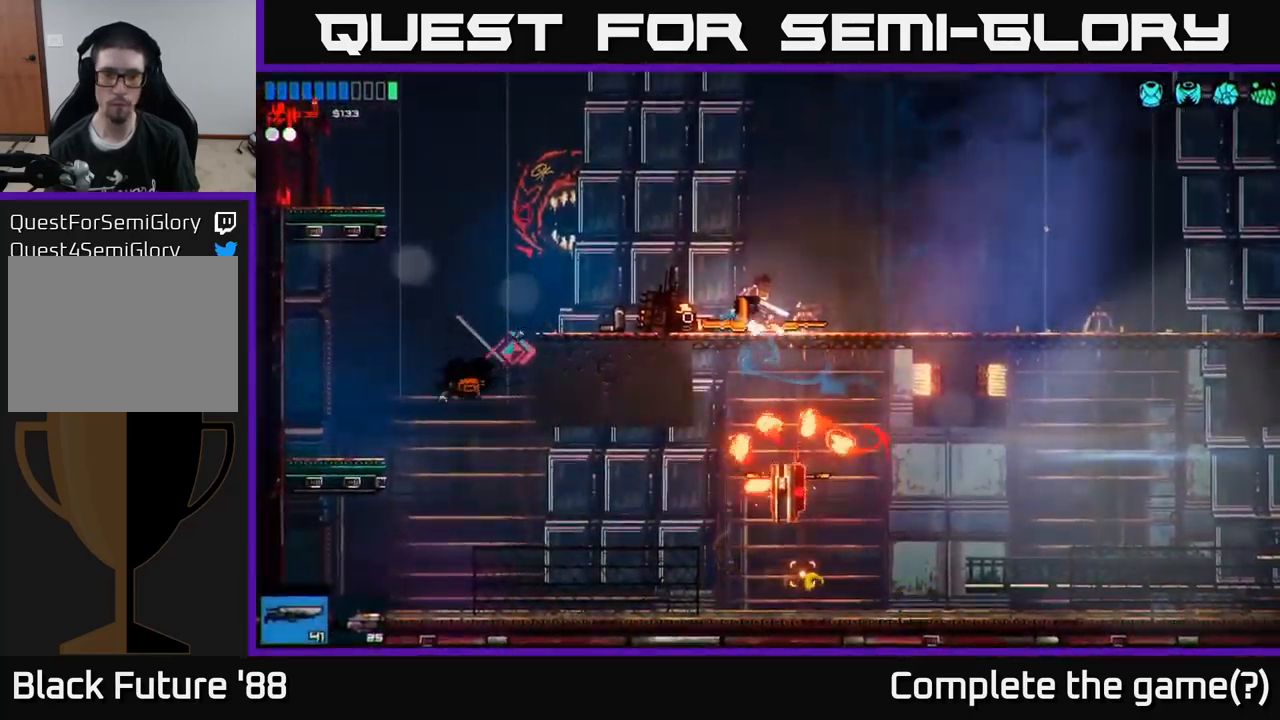
{"buttons": [], "left_stick": "left", "right_stick": "down", "events": [[100, "R2", "down"], [150, "left_stick", "left"], [400, "R2", "up"]]}
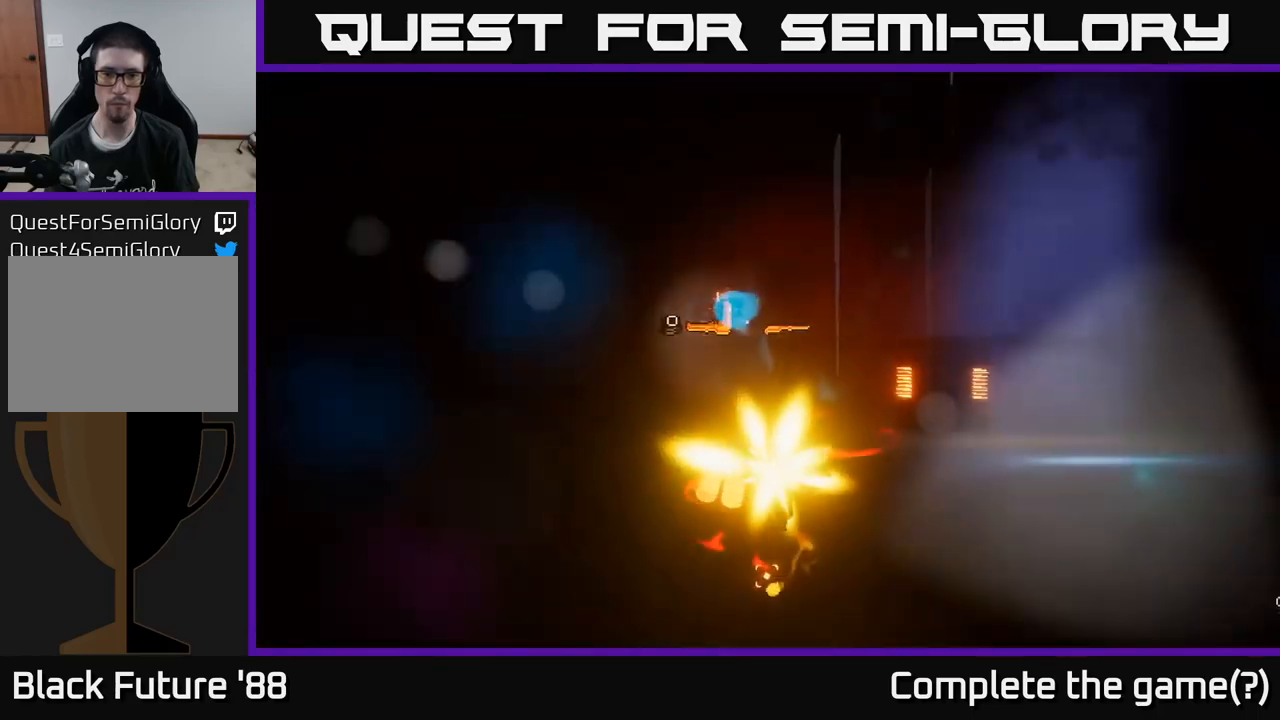
{"buttons": [], "left_stick": "left", "right_stick": "center", "events": [[150, "right_stick", "center"]]}
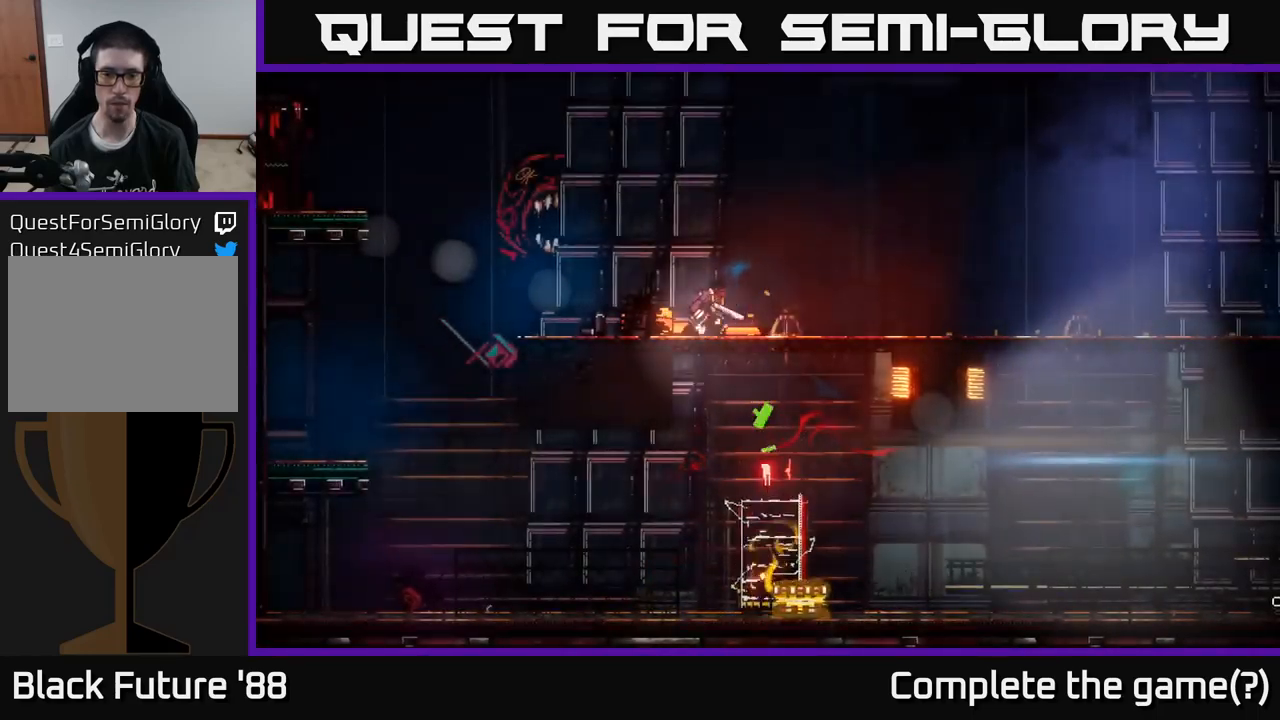
{"buttons": [], "left_stick": "center", "right_stick": "center", "events": [[16, "left_stick", "center"], [100, "left_stick", "right"], [300, "left_stick", "center"]]}
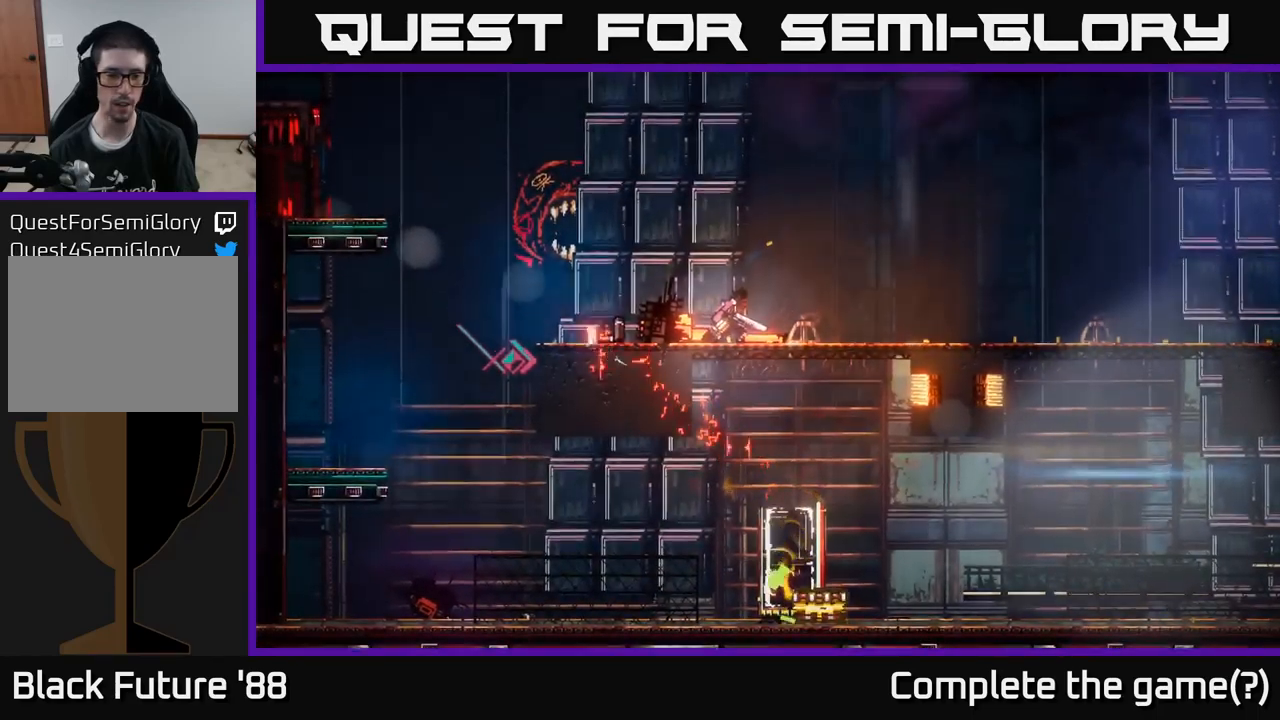
{"buttons": [], "left_stick": "down", "right_stick": "center", "events": [[366, "left_stick", "down"]]}
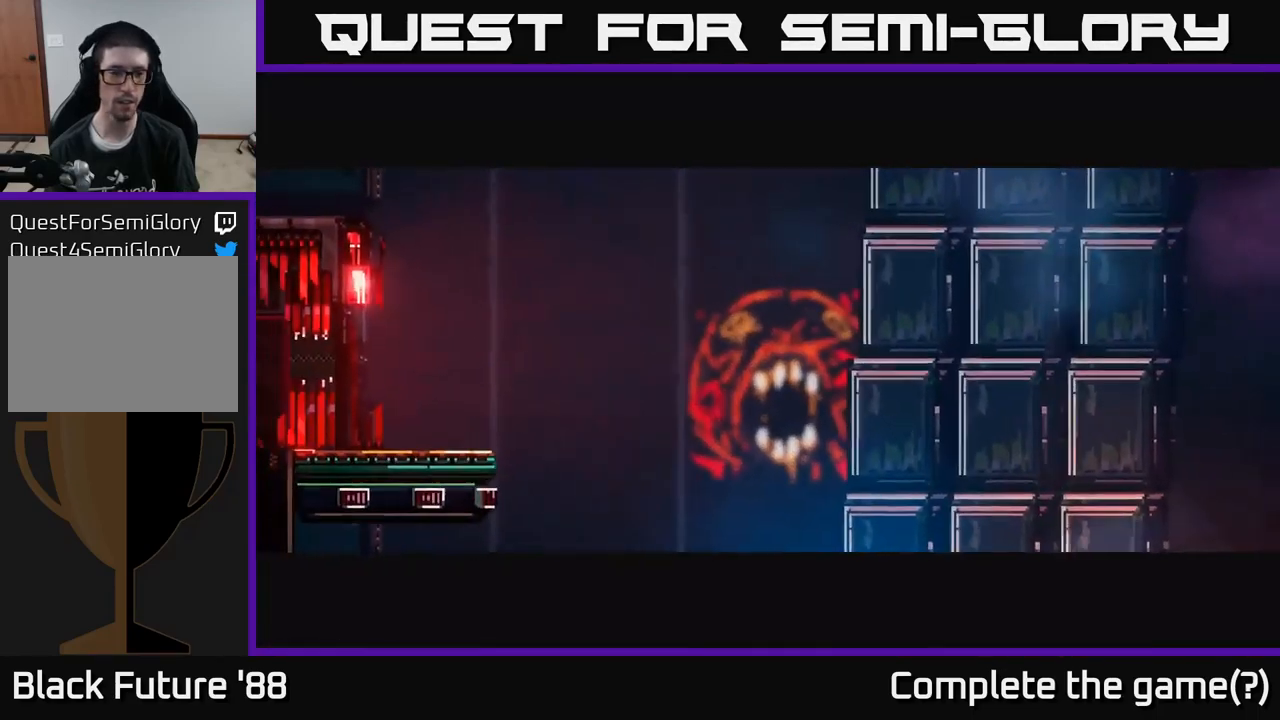
{"buttons": [], "left_stick": "down", "right_stick": "center", "events": [[233, "left_stick", "center"], [483, "left_stick", "down"]]}
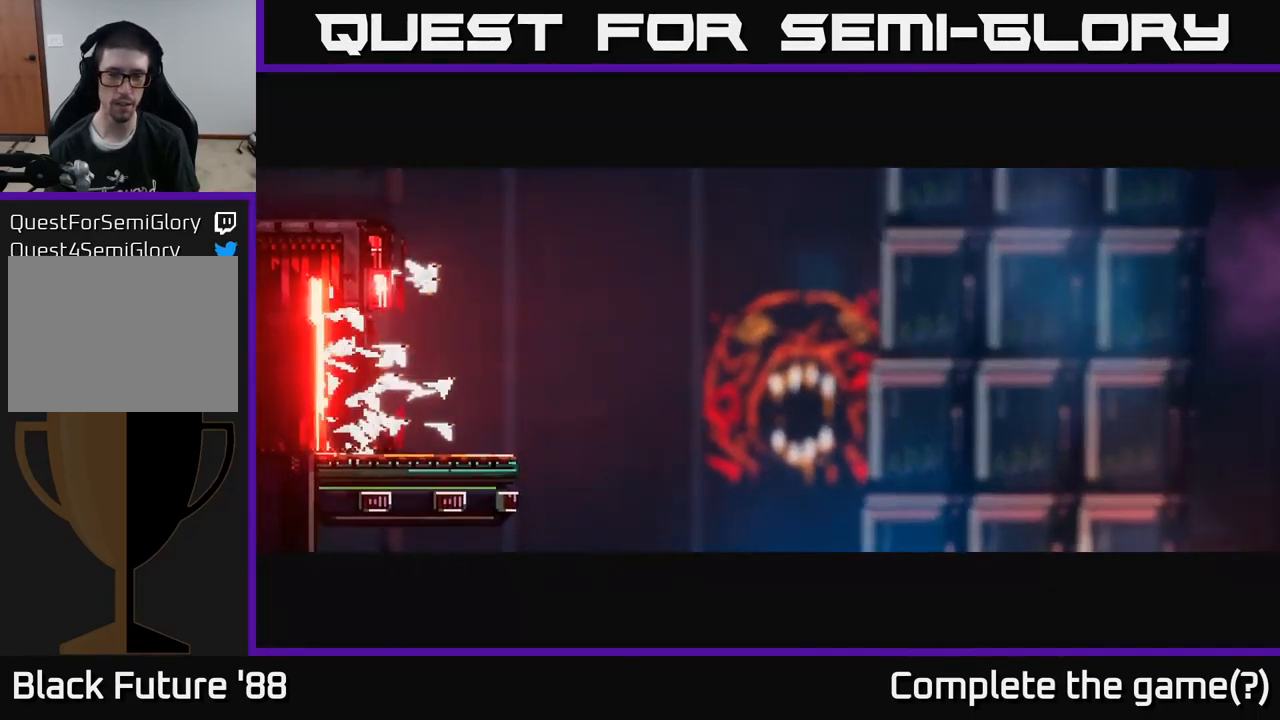
{"buttons": [], "left_stick": "down", "right_stick": "center", "events": []}
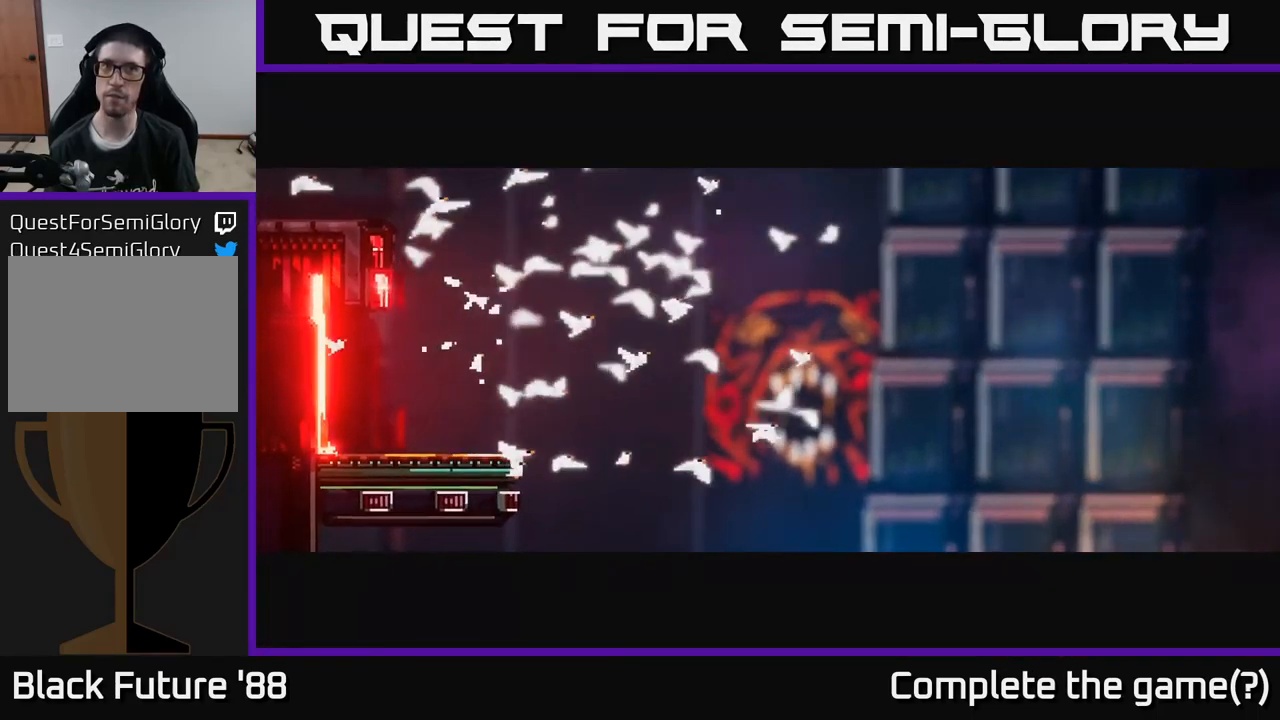
{"buttons": [], "left_stick": "down", "right_stick": "center", "events": [[83, "left_stick", "center"], [266, "left_stick", "down"]]}
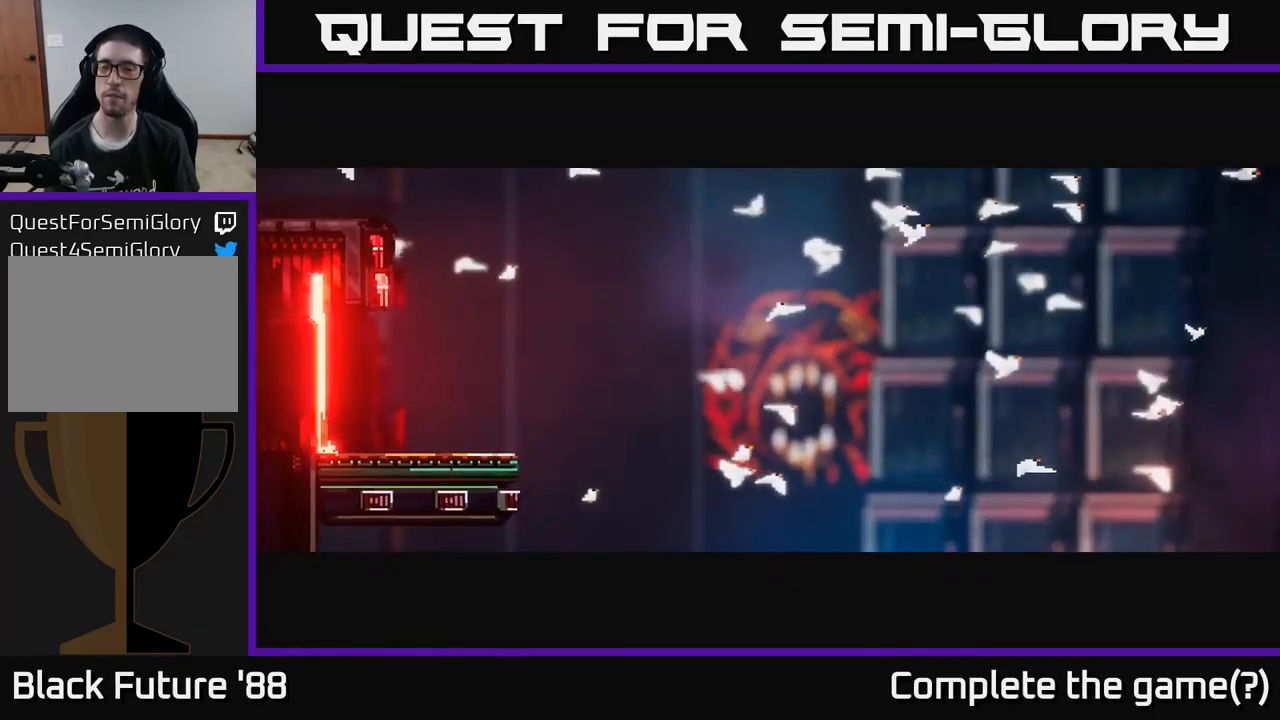
{"buttons": [], "left_stick": "down", "right_stick": "center", "events": []}
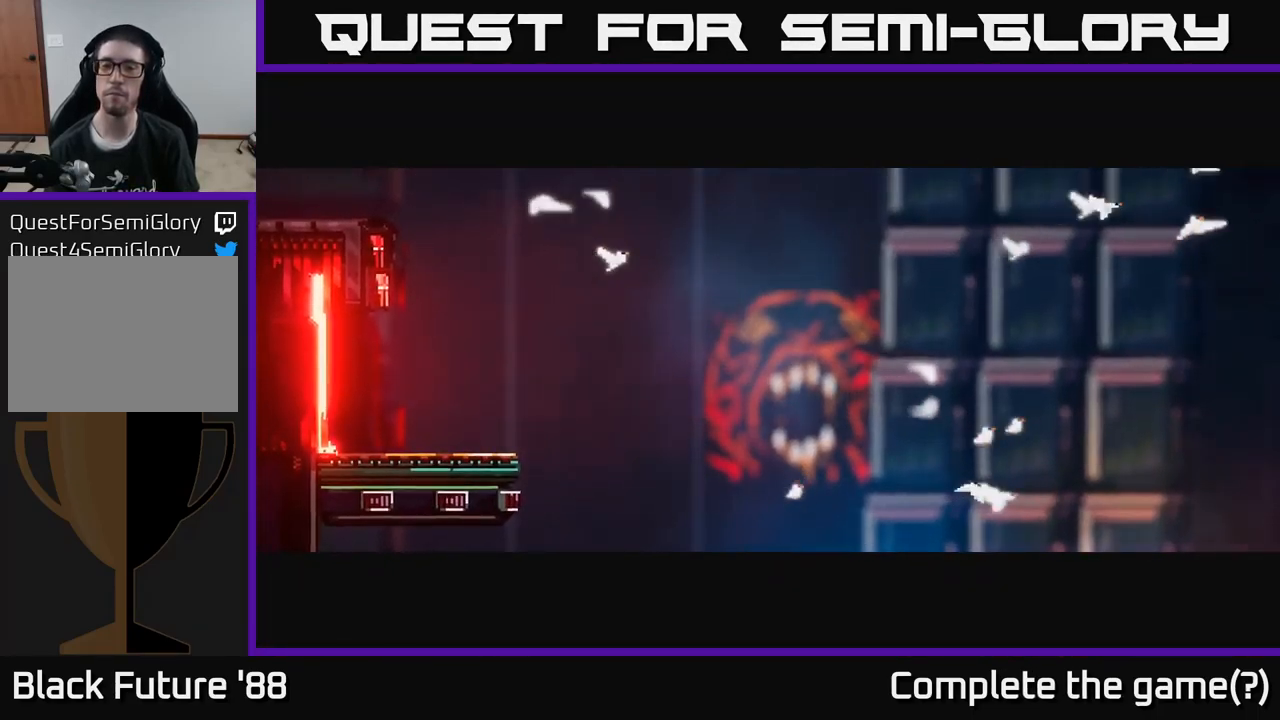
{"buttons": [], "left_stick": "down", "right_stick": "center", "events": [[300, "A", "down"], [366, "A", "up"]]}
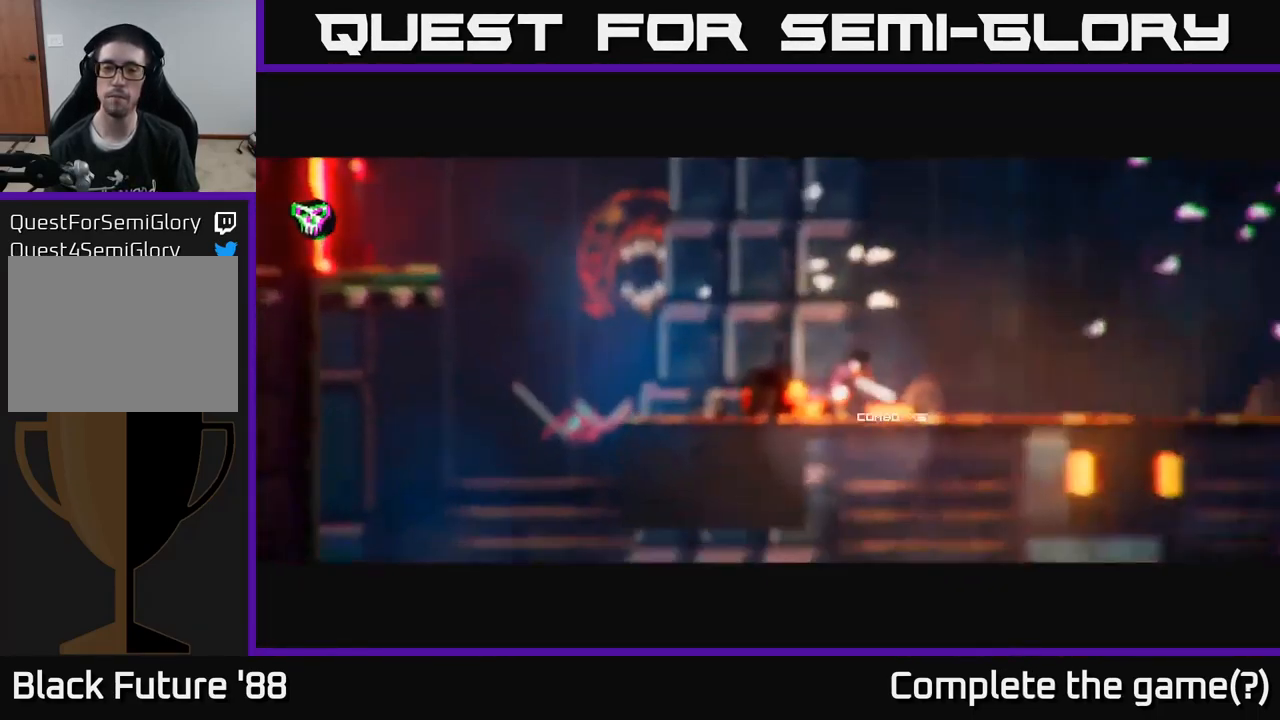
{"buttons": [], "left_stick": "down", "right_stick": "center", "events": []}
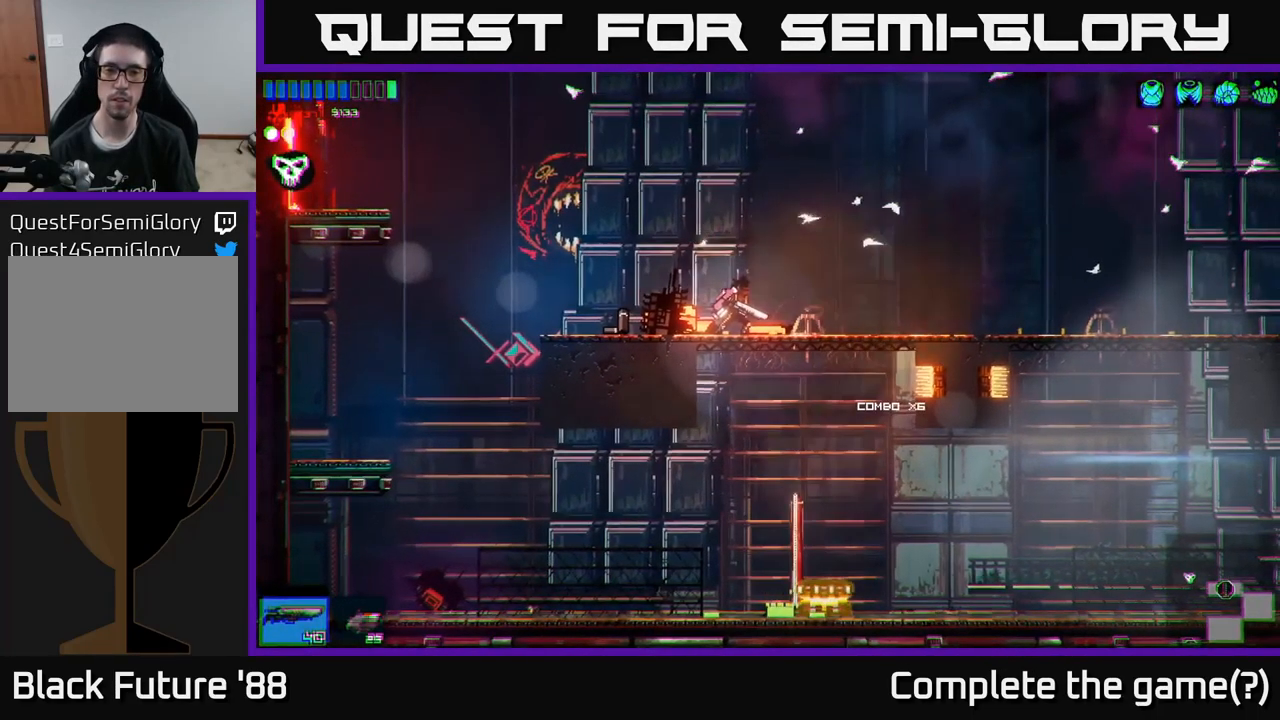
{"buttons": [], "left_stick": "center", "right_stick": "center", "events": [[66, "A", "down"], [133, "A", "up"], [433, "left_stick", "center"]]}
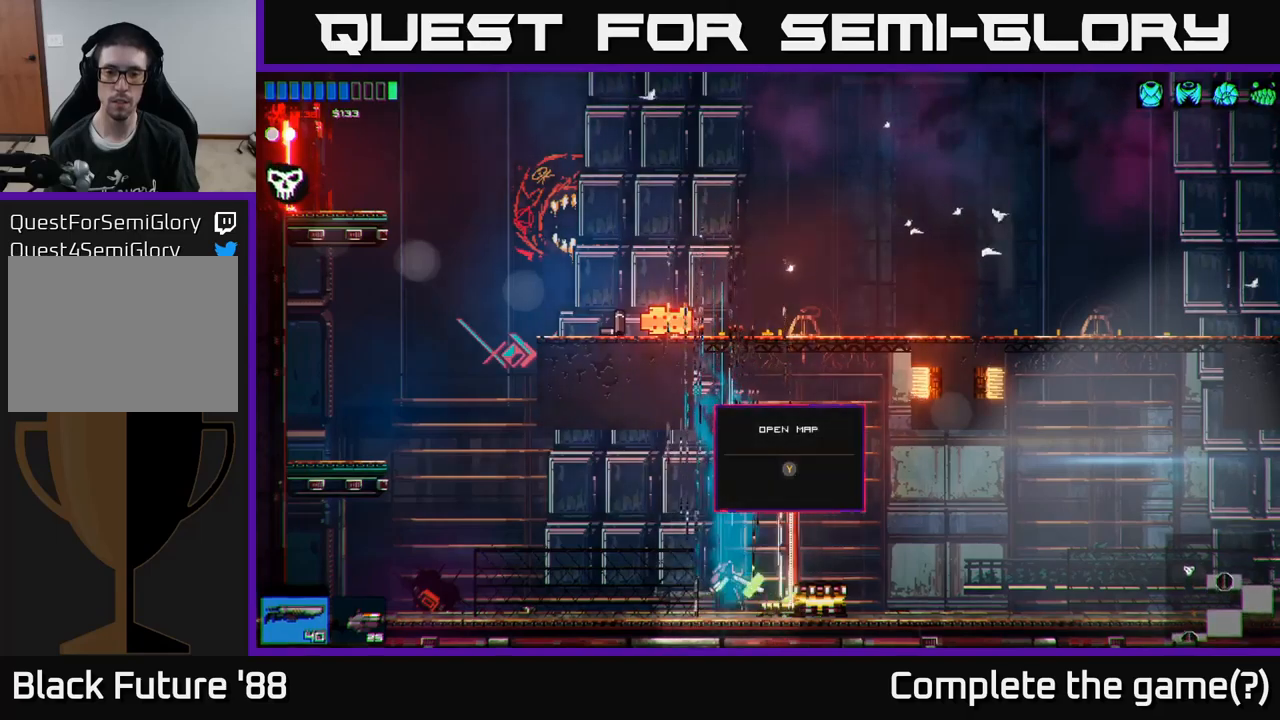
{"buttons": [], "left_stick": "center", "right_stick": "center", "events": [[50, "left_stick", "right"], [283, "left_stick", "center"]]}
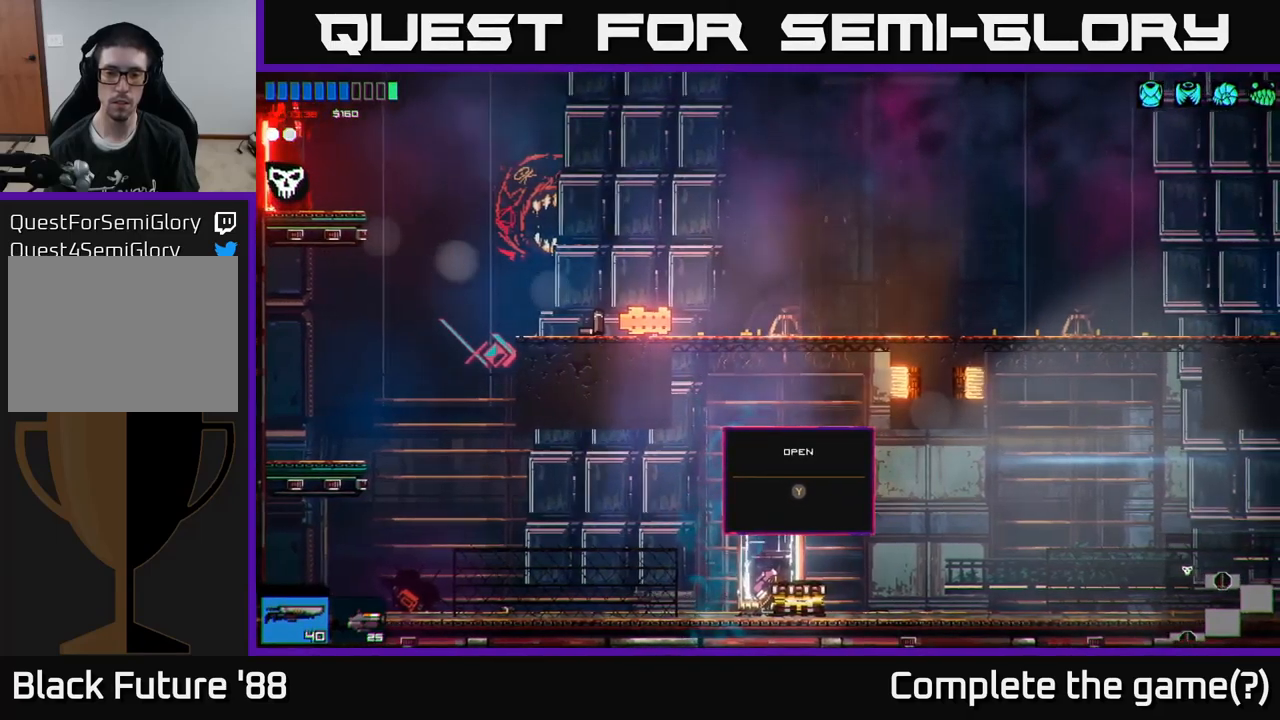
{"buttons": [], "left_stick": "right", "right_stick": "center", "events": [[83, "Y", "down"], [150, "Y", "up"], [383, "left_stick", "right"]]}
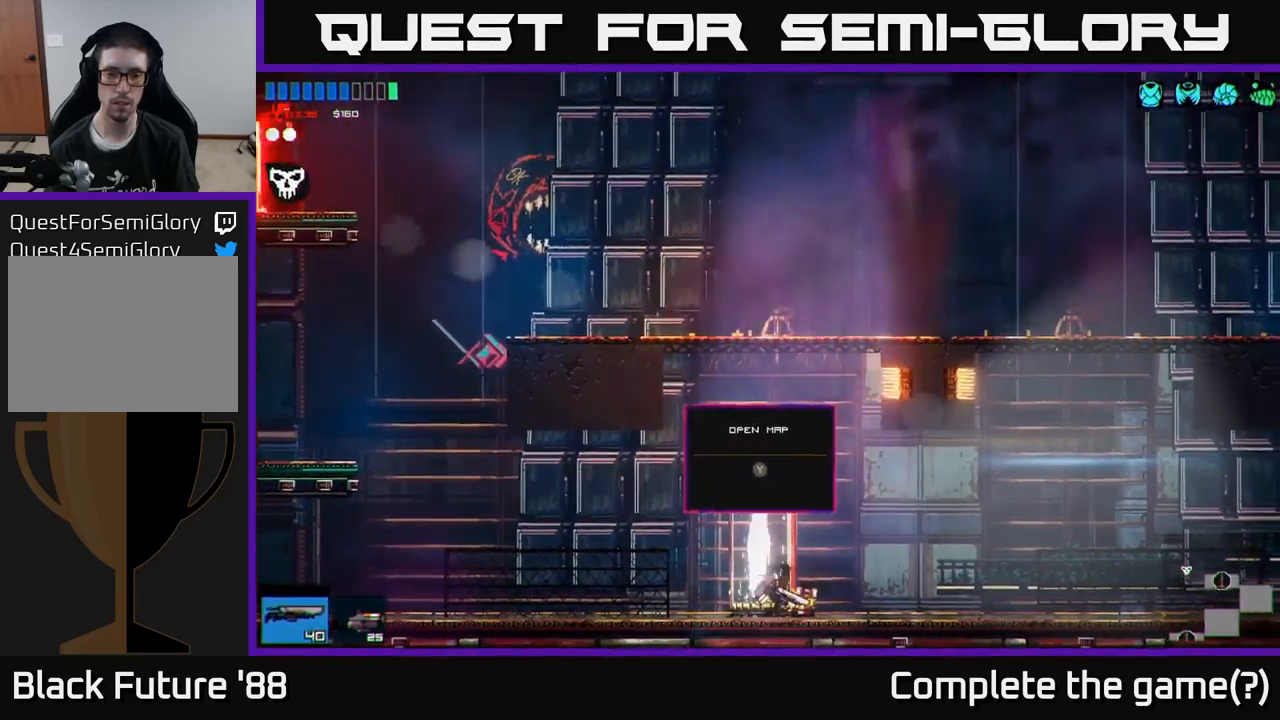
{"buttons": [], "left_stick": "center", "right_stick": "center", "events": [[300, "left_stick", "left"], [433, "left_stick", "center"]]}
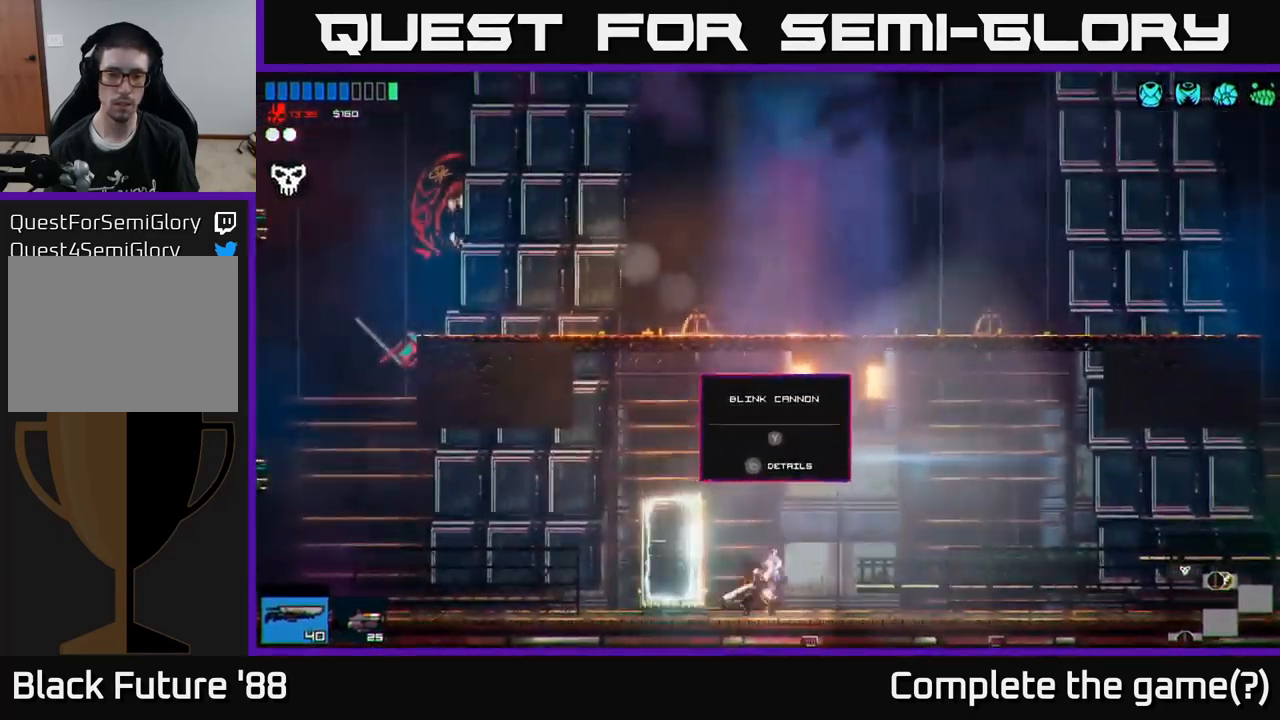
{"buttons": [], "left_stick": "right", "right_stick": "center", "events": [[333, "left_stick", "right"]]}
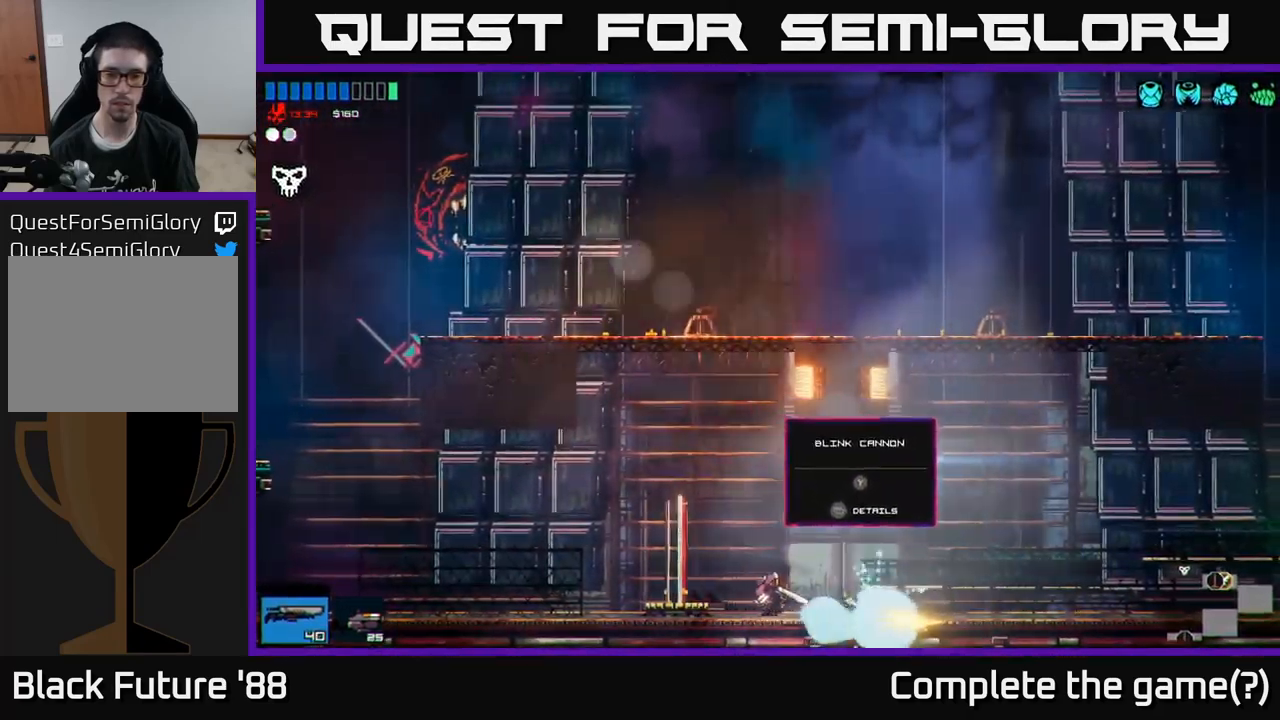
{"buttons": [], "left_stick": "center", "right_stick": "center", "events": [[83, "left_stick", "center"]]}
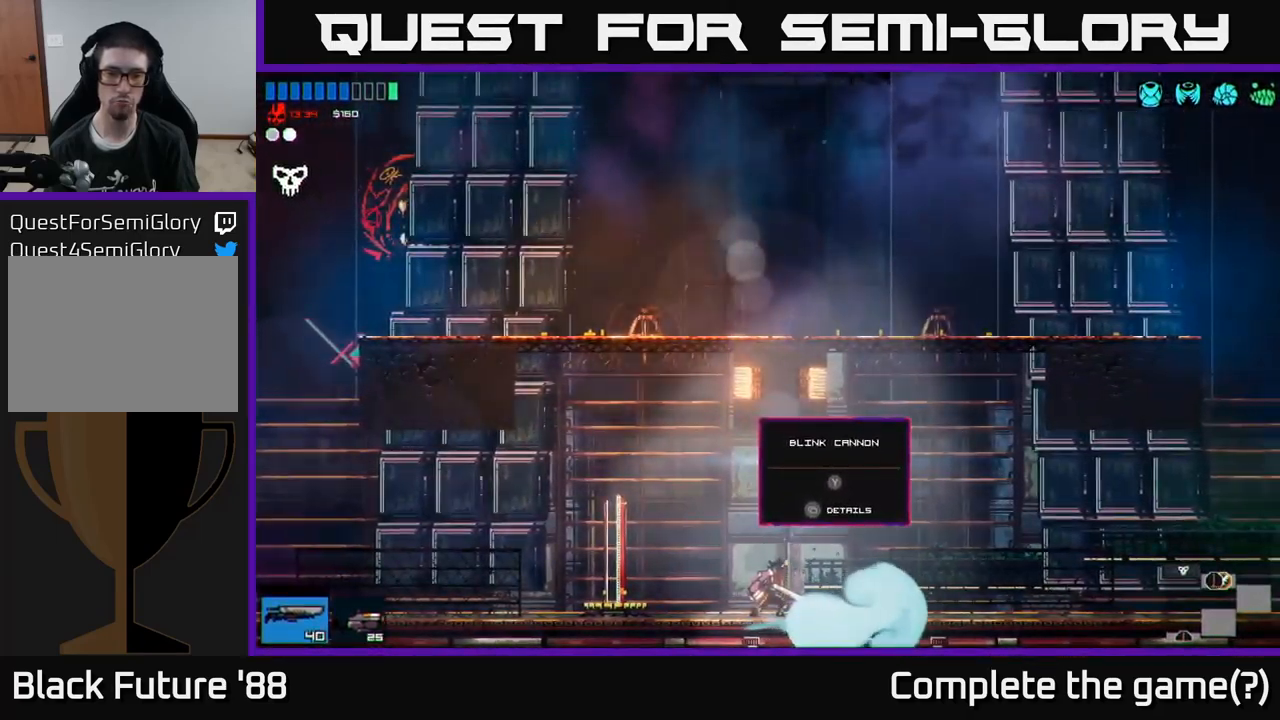
{"buttons": [], "left_stick": "center", "right_stick": "center", "events": []}
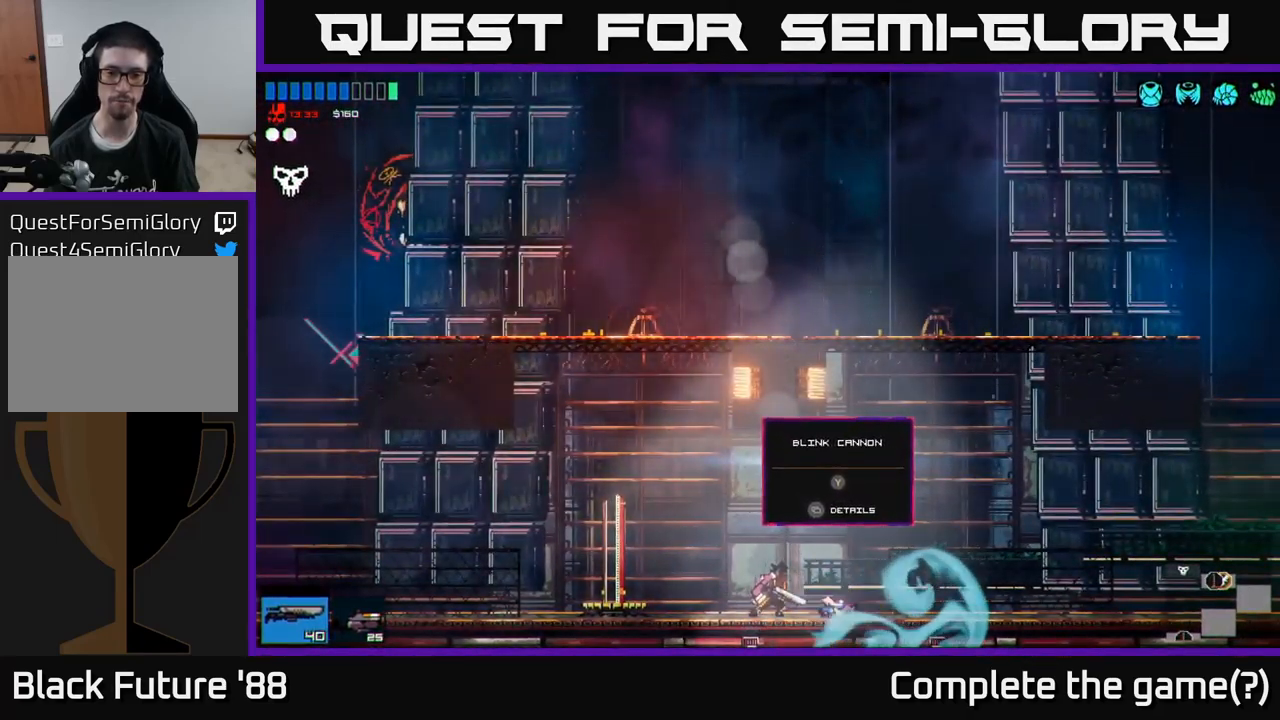
{"buttons": [], "left_stick": "center", "right_stick": "right", "events": [[183, "right_stick", "right"]]}
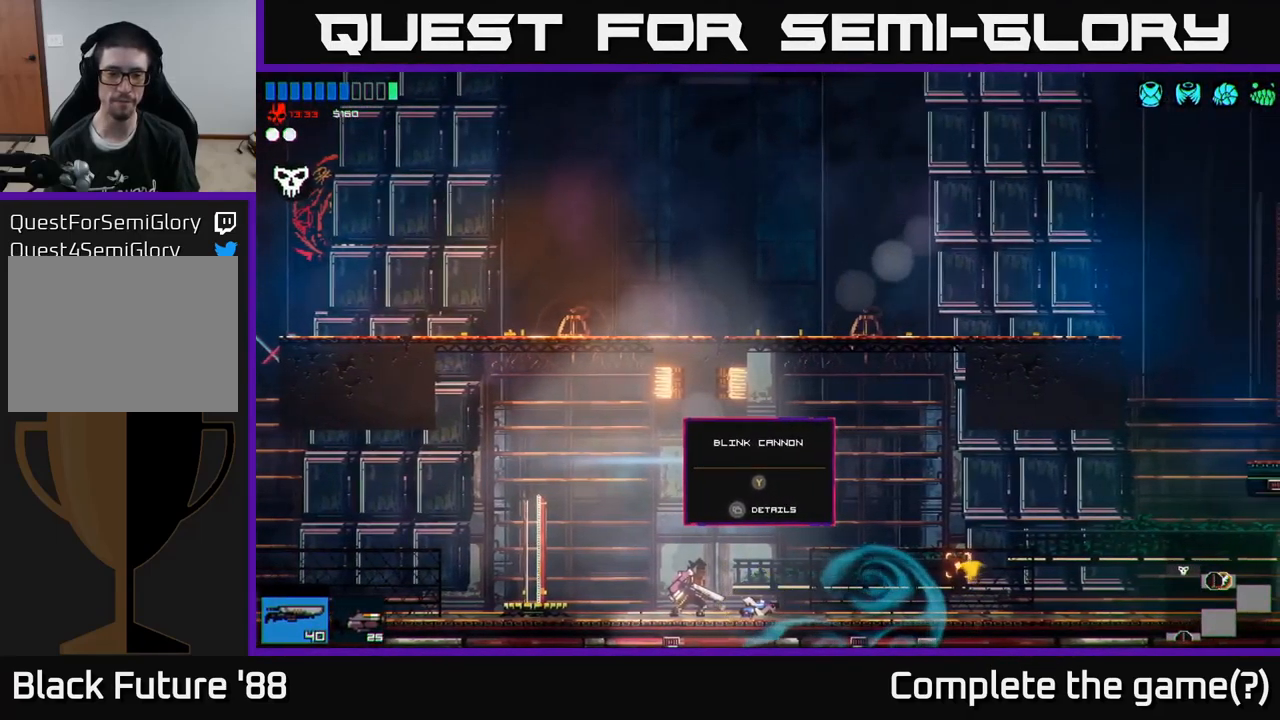
{"buttons": [], "left_stick": "center", "right_stick": "right", "events": []}
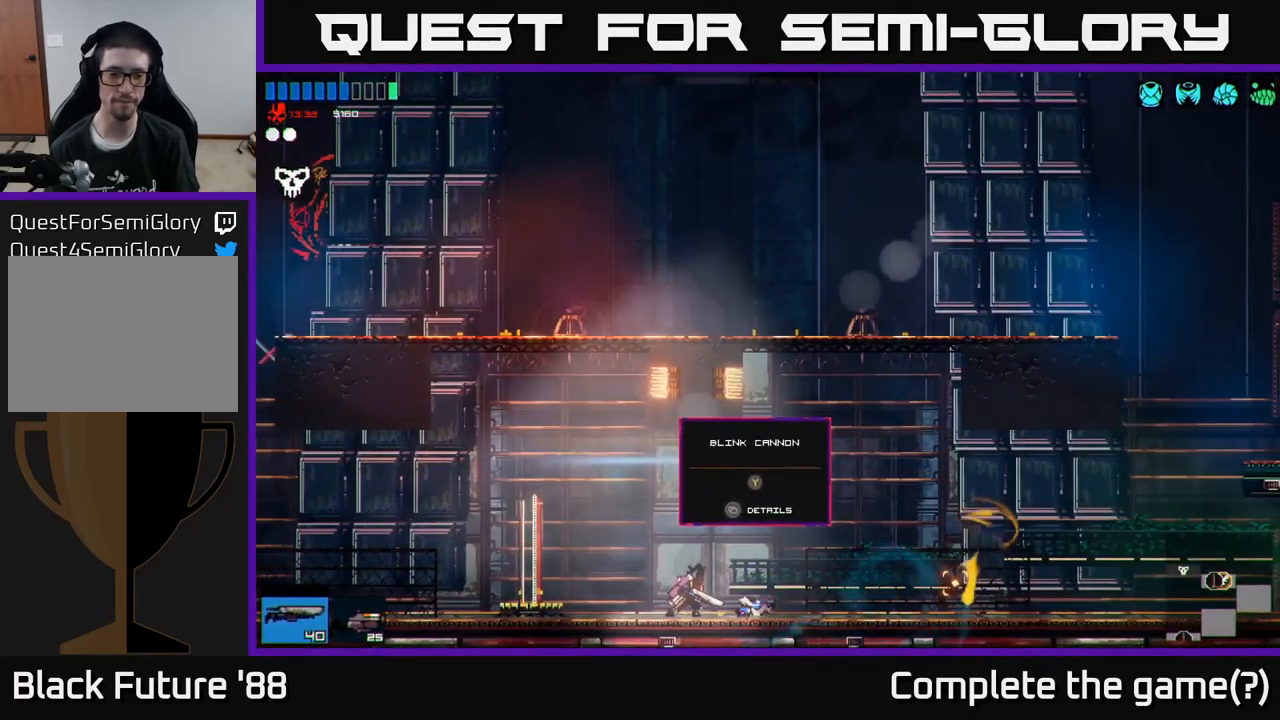
{"buttons": [], "left_stick": "center", "right_stick": "center", "events": [[133, "right_stick", "center"]]}
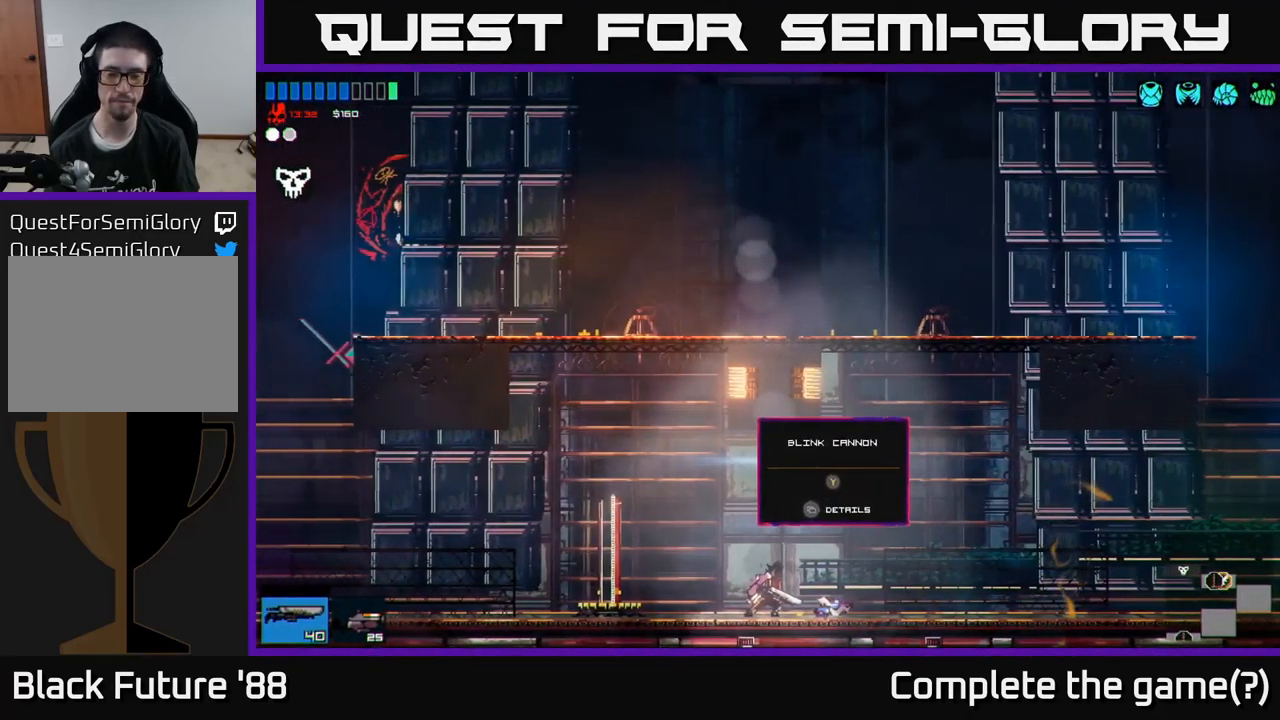
{"buttons": [], "left_stick": "center", "right_stick": "center", "events": []}